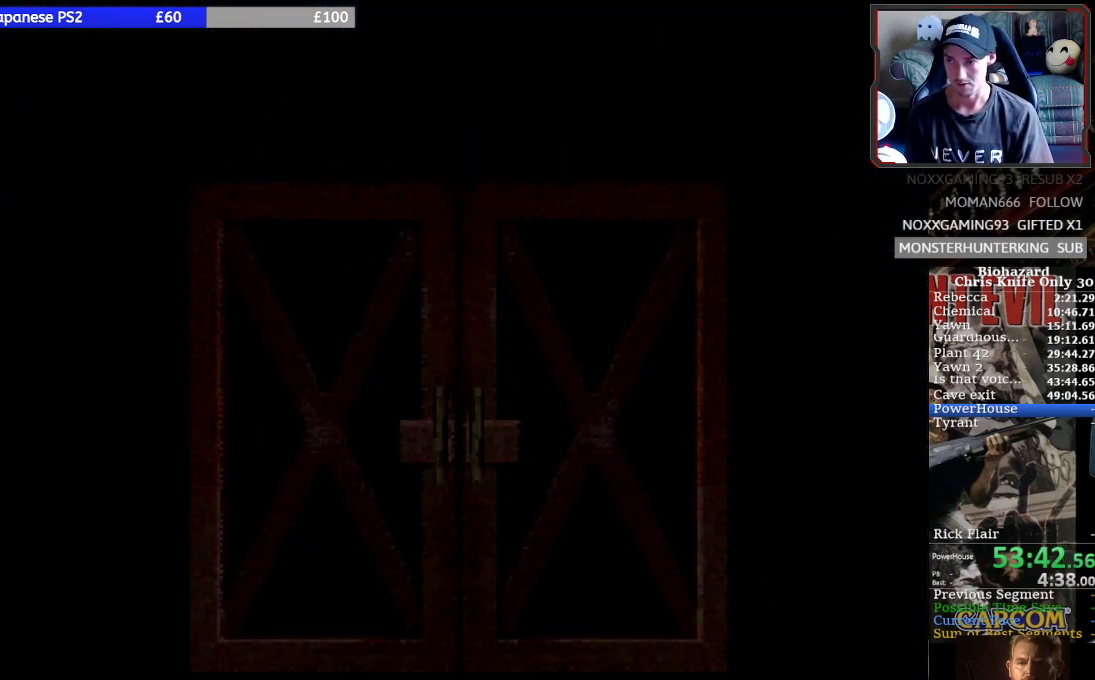
Gameplay with a controller (PlayStation layout); each line is a JSON object with the inputs held at the frame after it. "events" lists button and stick changes between this image and that frame as [ms after this image, input, new state], when the widget could be followed in between. Not read: L3 R3 right_stick.
{"buttons": [], "left_stick": "center", "events": [[33, "DPAD_UP", "up"]]}
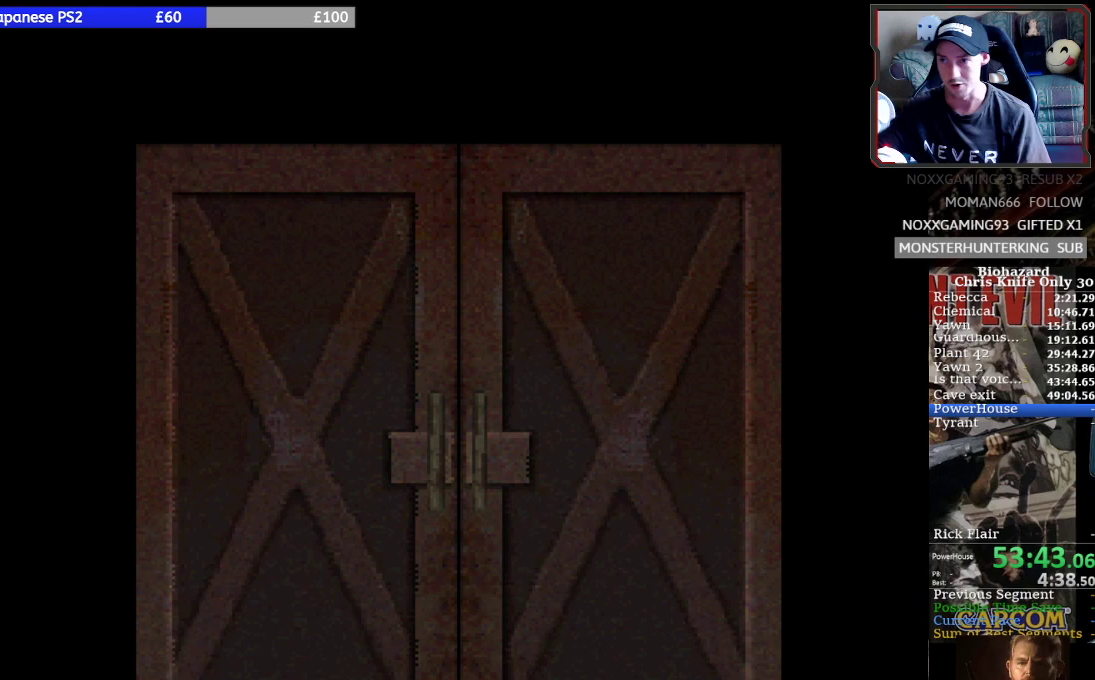
{"buttons": [], "left_stick": "center", "events": []}
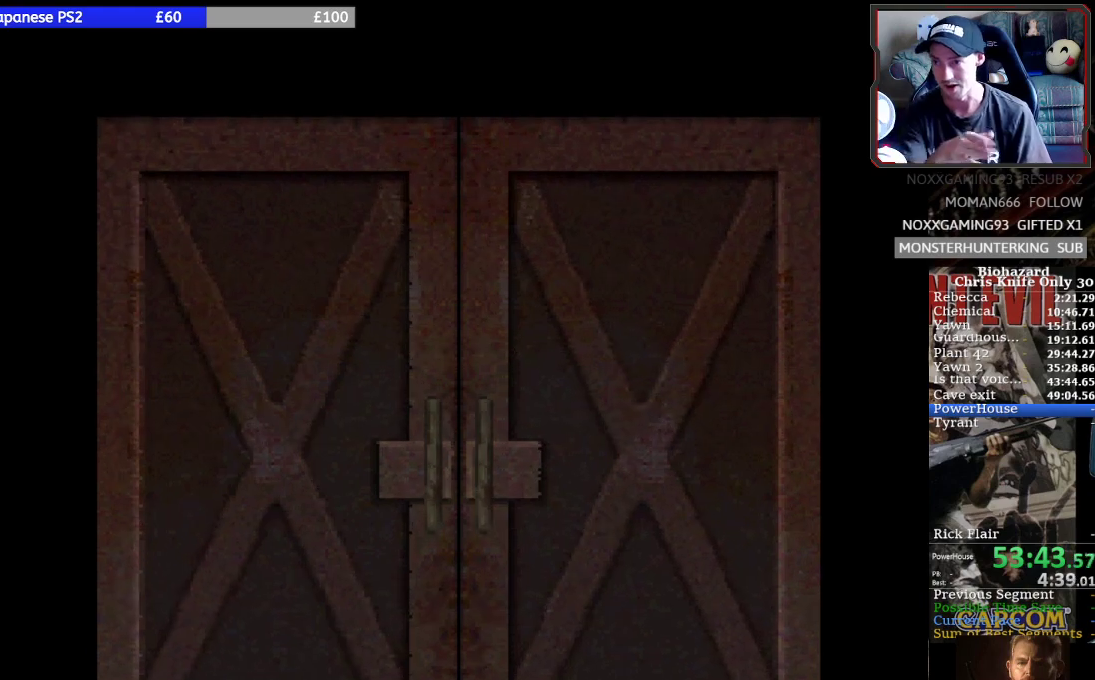
{"buttons": [], "left_stick": "center", "events": []}
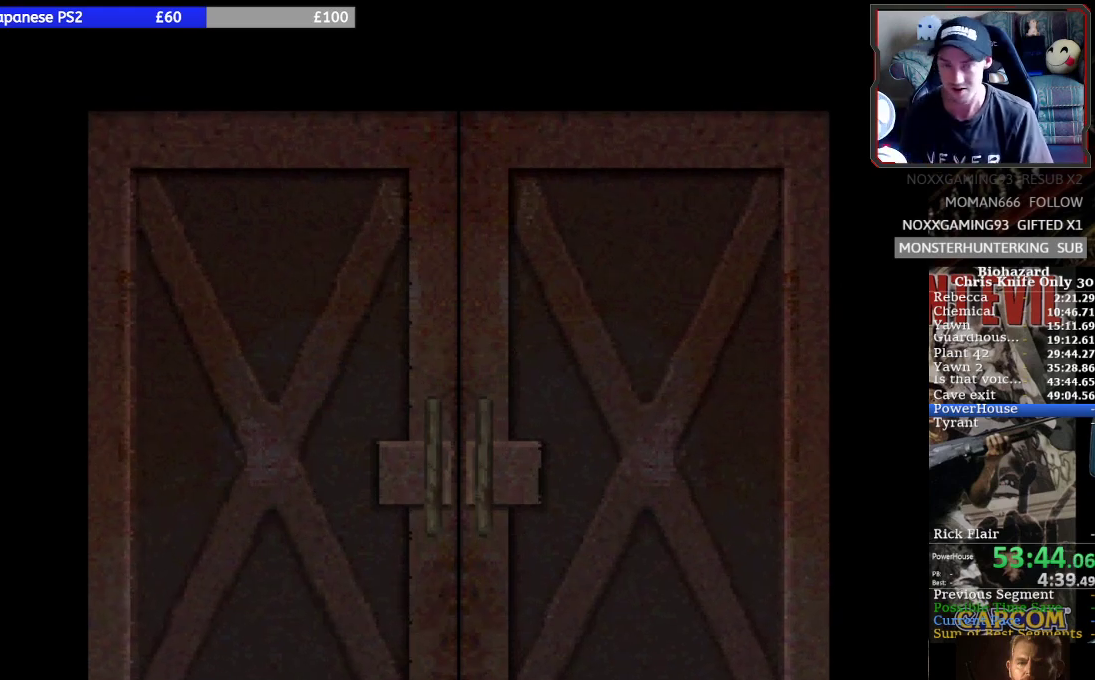
{"buttons": [], "left_stick": "center", "events": []}
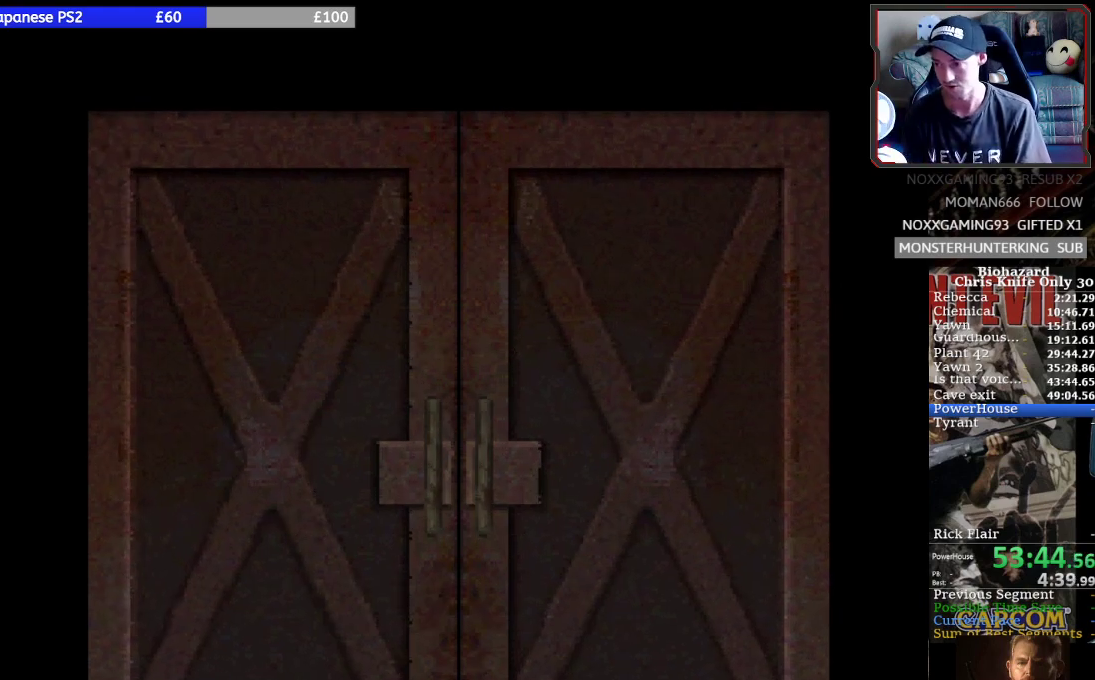
{"buttons": ["SQUARE", "DPAD_UP"], "left_stick": "center", "events": [[133, "DPAD_UP", "down"], [133, "SQUARE", "down"]]}
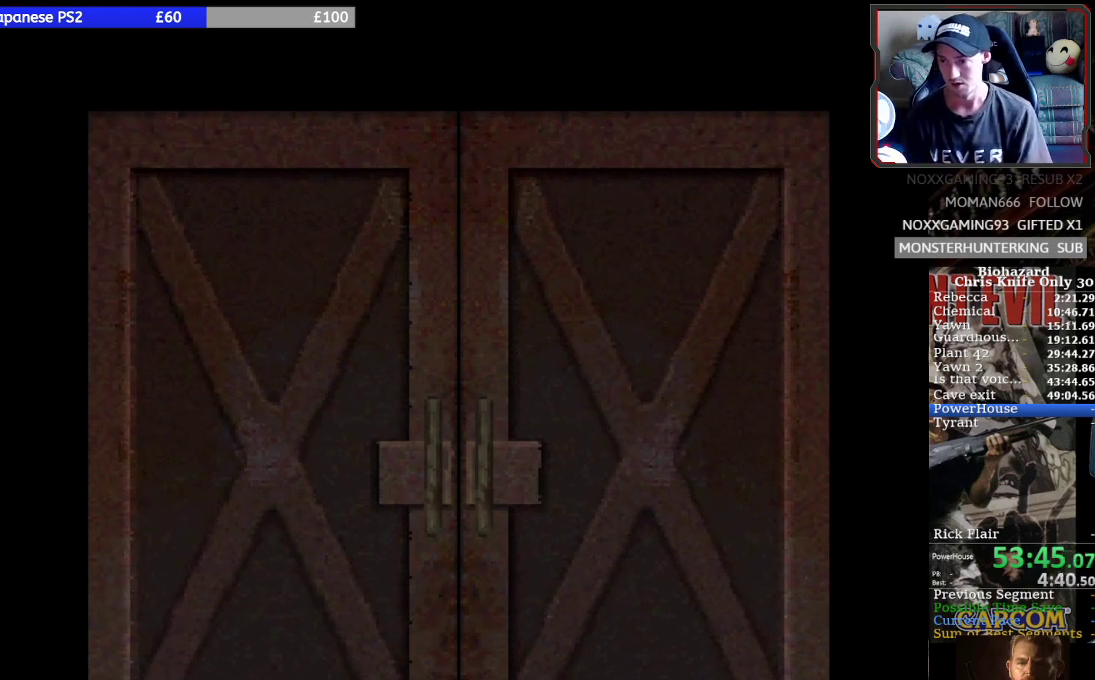
{"buttons": ["SQUARE", "DPAD_UP", "DPAD_RIGHT"], "left_stick": "center", "events": [[333, "DPAD_RIGHT", "down"]]}
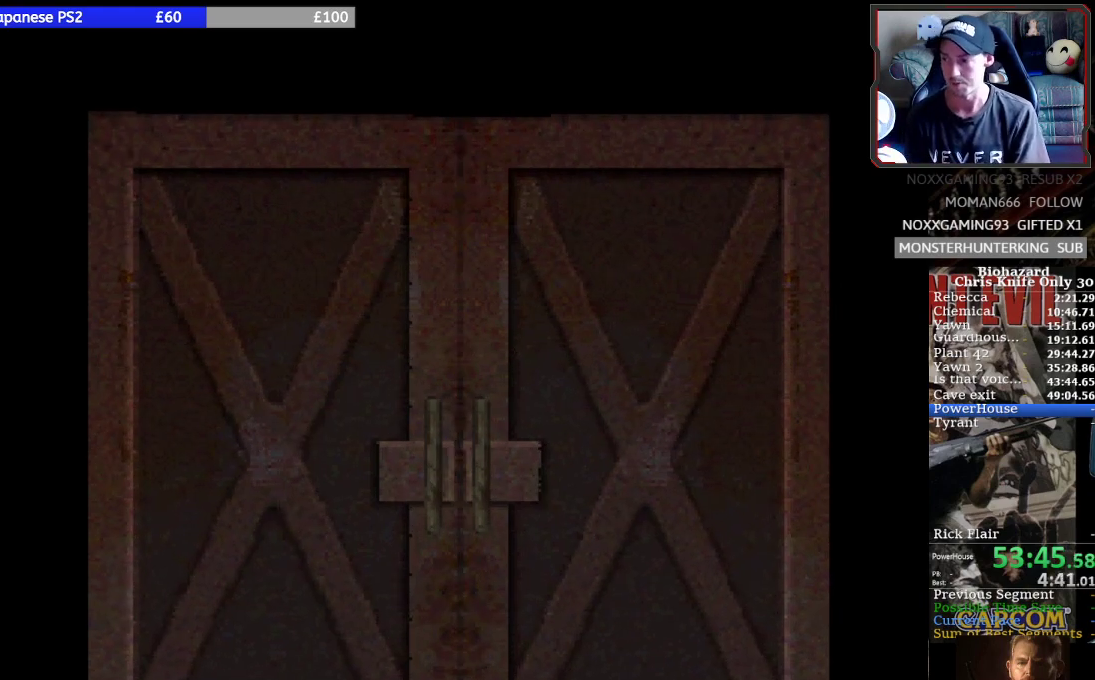
{"buttons": ["SQUARE", "DPAD_UP"], "left_stick": "center", "events": [[333, "DPAD_RIGHT", "up"], [367, "DPAD_UP", "up"], [500, "DPAD_UP", "down"]]}
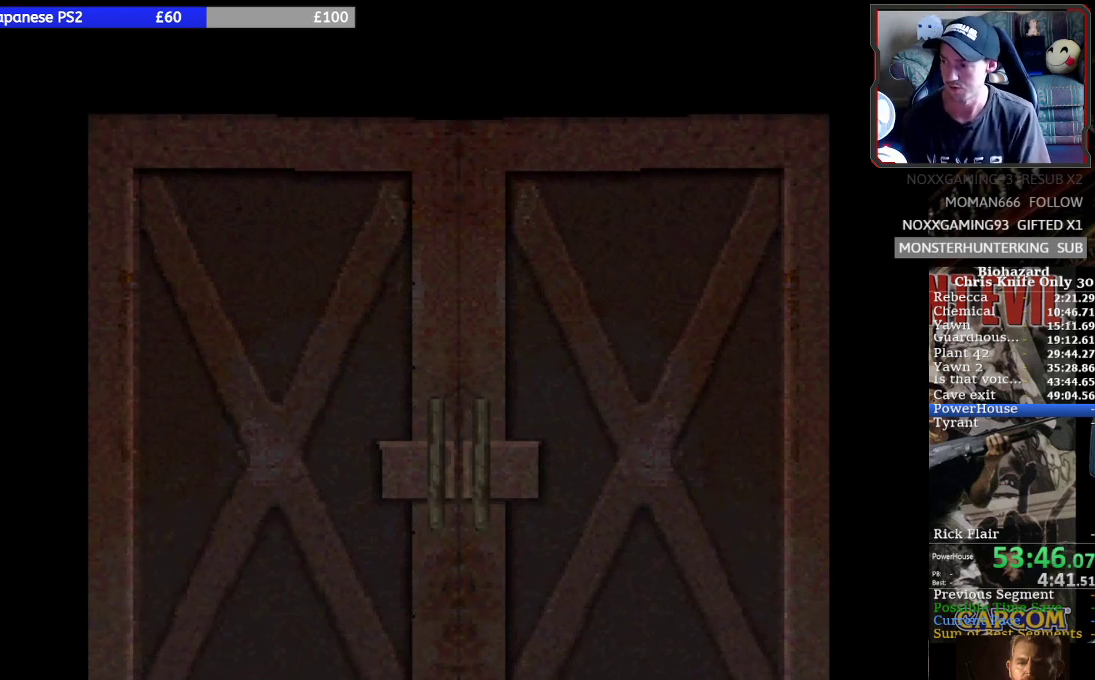
{"buttons": ["SQUARE", "DPAD_UP", "DPAD_RIGHT"], "left_stick": "center", "events": [[33, "DPAD_RIGHT", "down"]]}
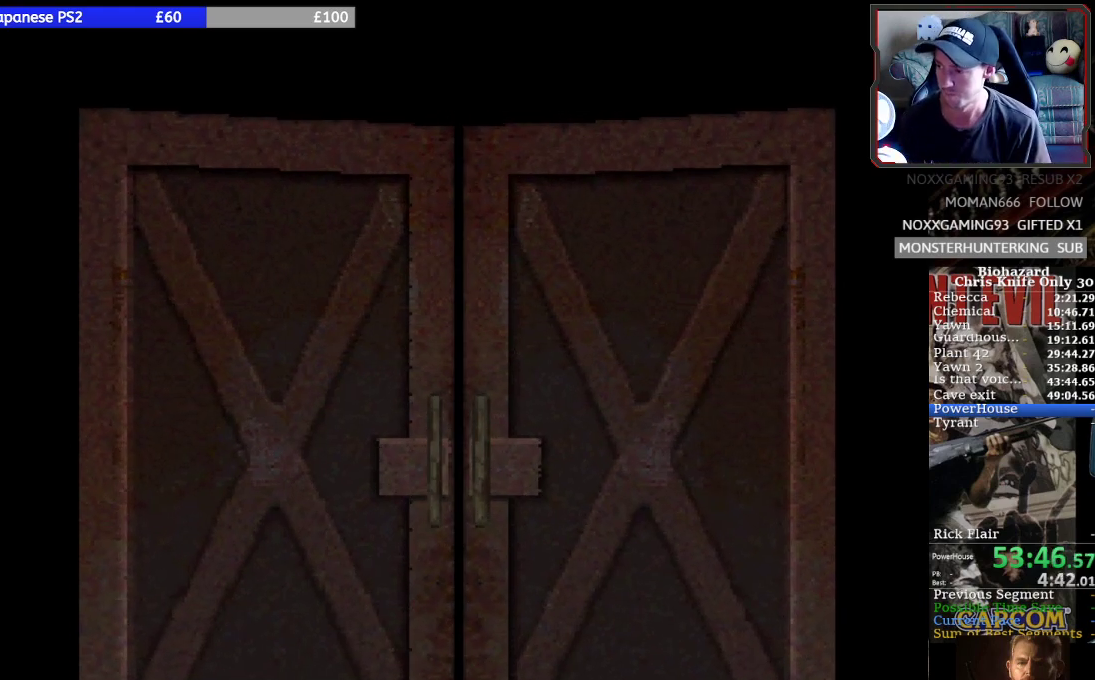
{"buttons": ["SQUARE", "DPAD_UP", "DPAD_RIGHT"], "left_stick": "center", "events": []}
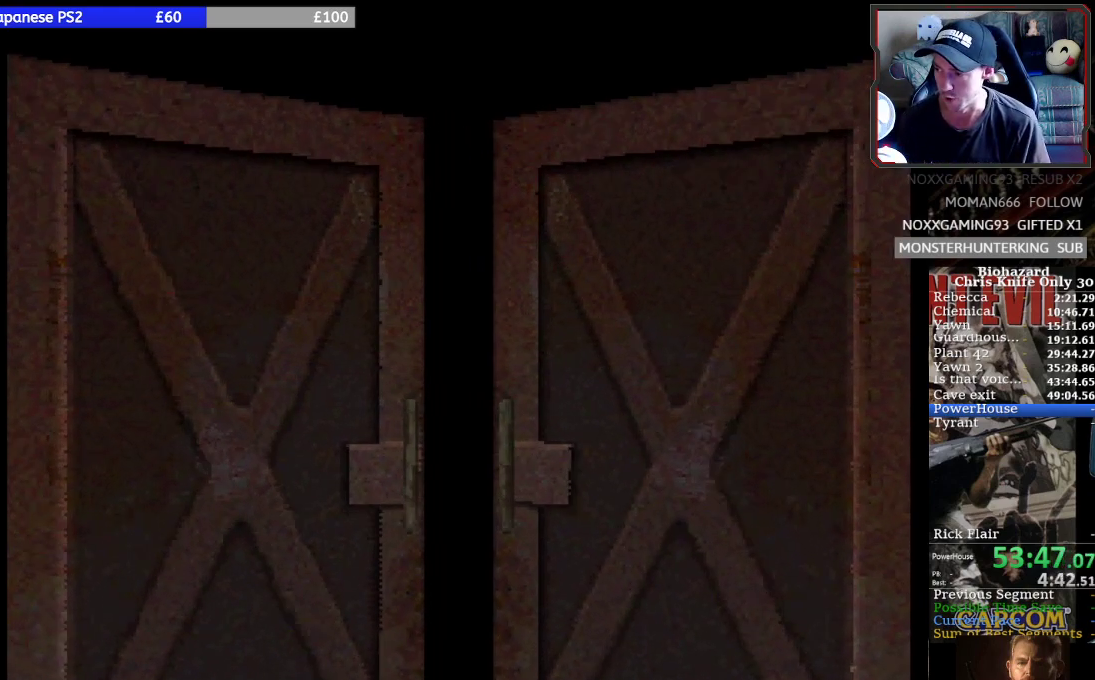
{"buttons": ["SQUARE", "DPAD_UP", "DPAD_RIGHT"], "left_stick": "center", "events": []}
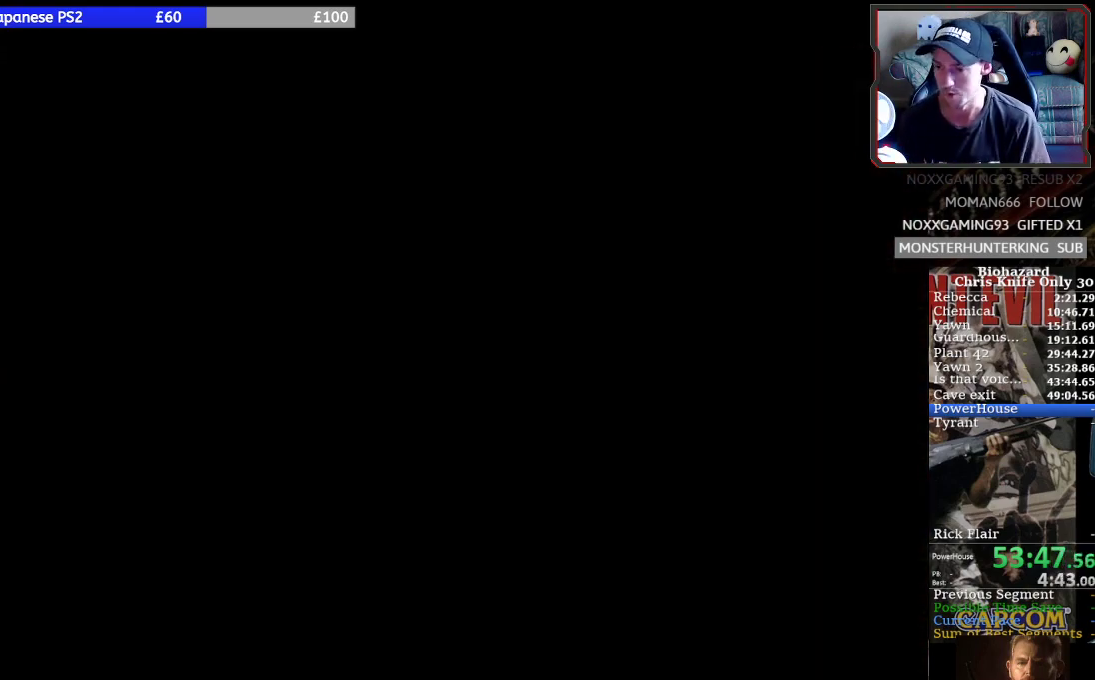
{"buttons": ["SQUARE", "DPAD_UP", "DPAD_RIGHT"], "left_stick": "center", "events": []}
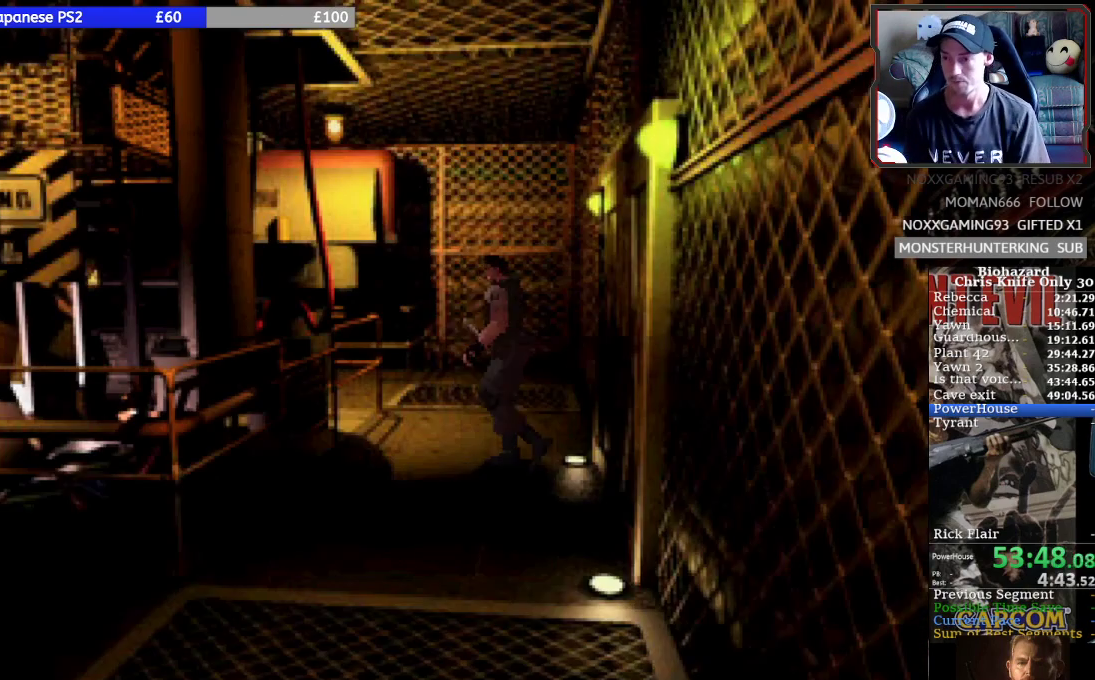
{"buttons": ["SQUARE", "DPAD_UP", "DPAD_RIGHT"], "left_stick": "center", "events": []}
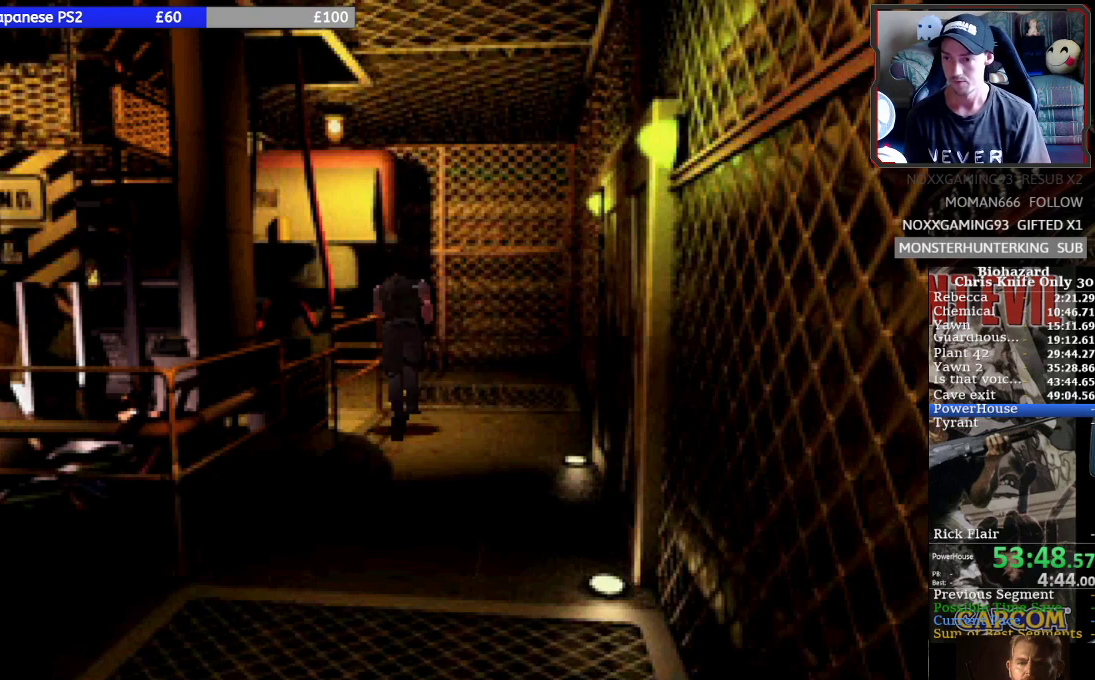
{"buttons": ["SQUARE", "DPAD_UP", "DPAD_LEFT"], "left_stick": "center", "events": [[33, "DPAD_RIGHT", "up"], [67, "DPAD_LEFT", "down"]]}
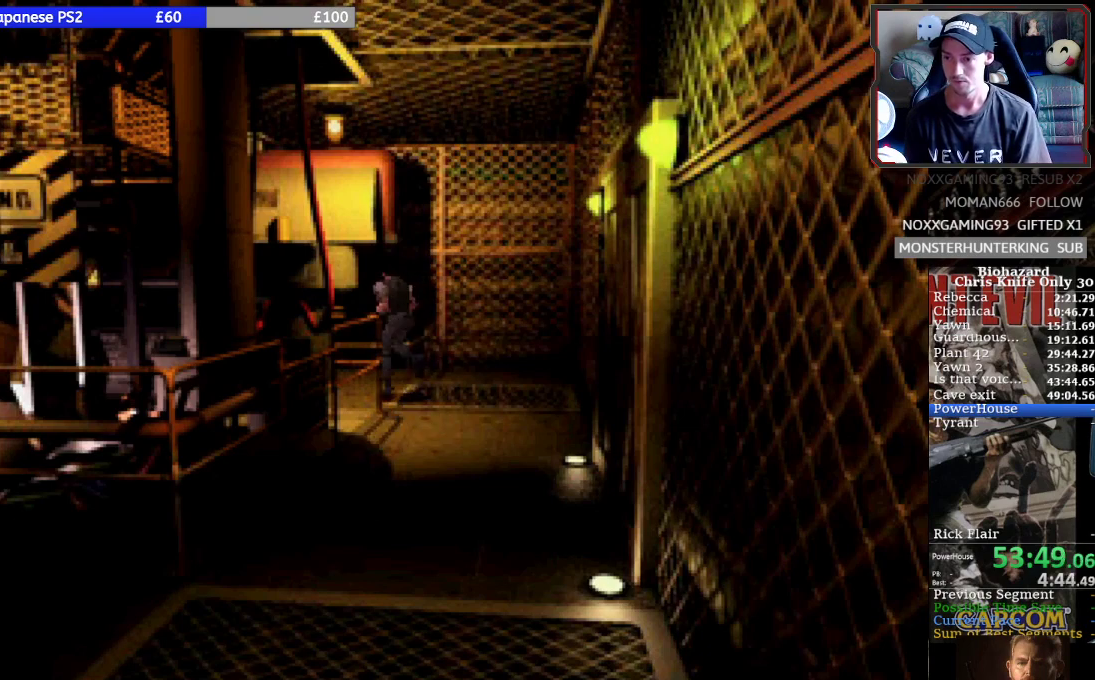
{"buttons": ["SQUARE", "DPAD_UP"], "left_stick": "center", "events": [[500, "DPAD_LEFT", "up"]]}
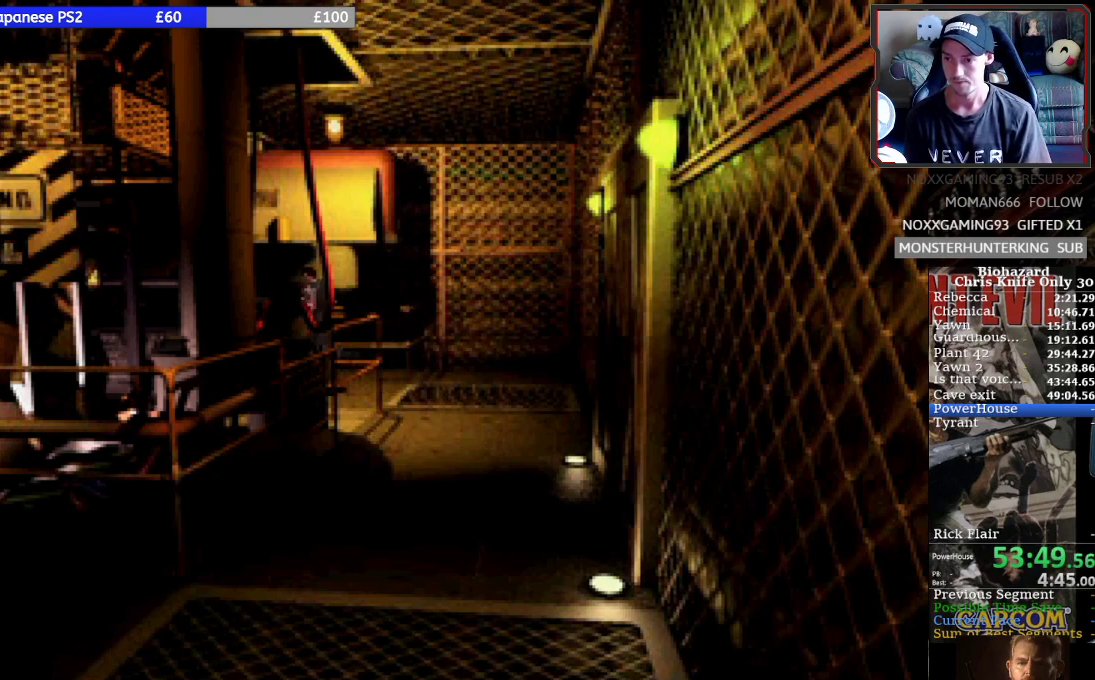
{"buttons": ["SQUARE", "DPAD_UP", "DPAD_RIGHT"], "left_stick": "center", "events": [[467, "DPAD_RIGHT", "down"]]}
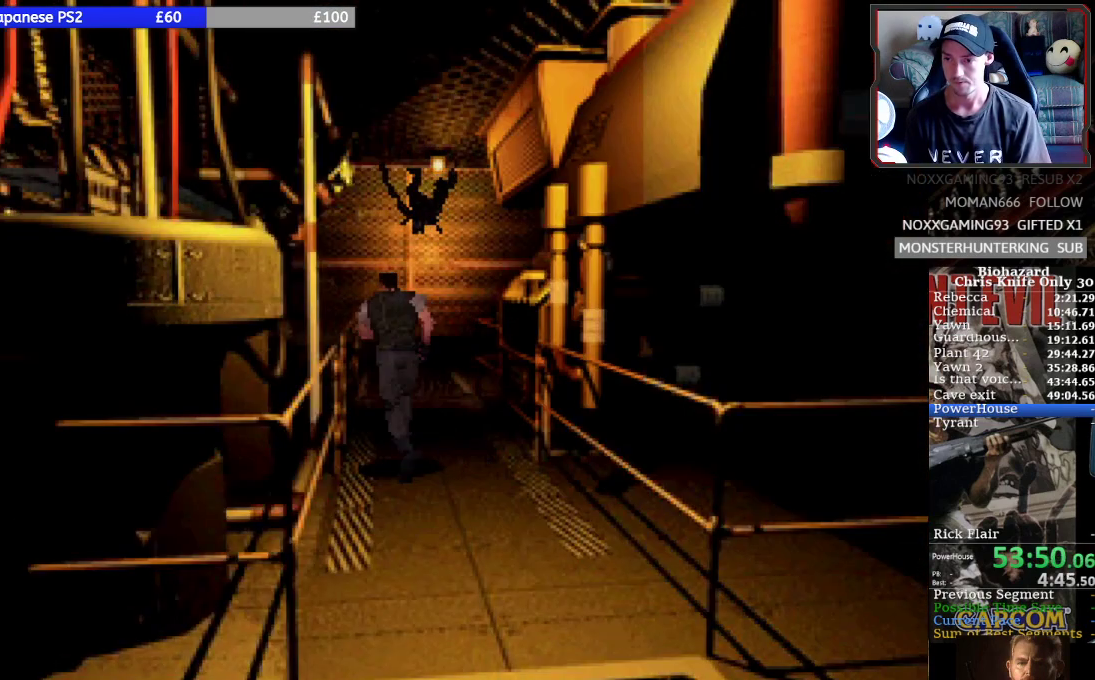
{"buttons": ["SQUARE", "DPAD_UP"], "left_stick": "center", "events": [[167, "DPAD_RIGHT", "up"]]}
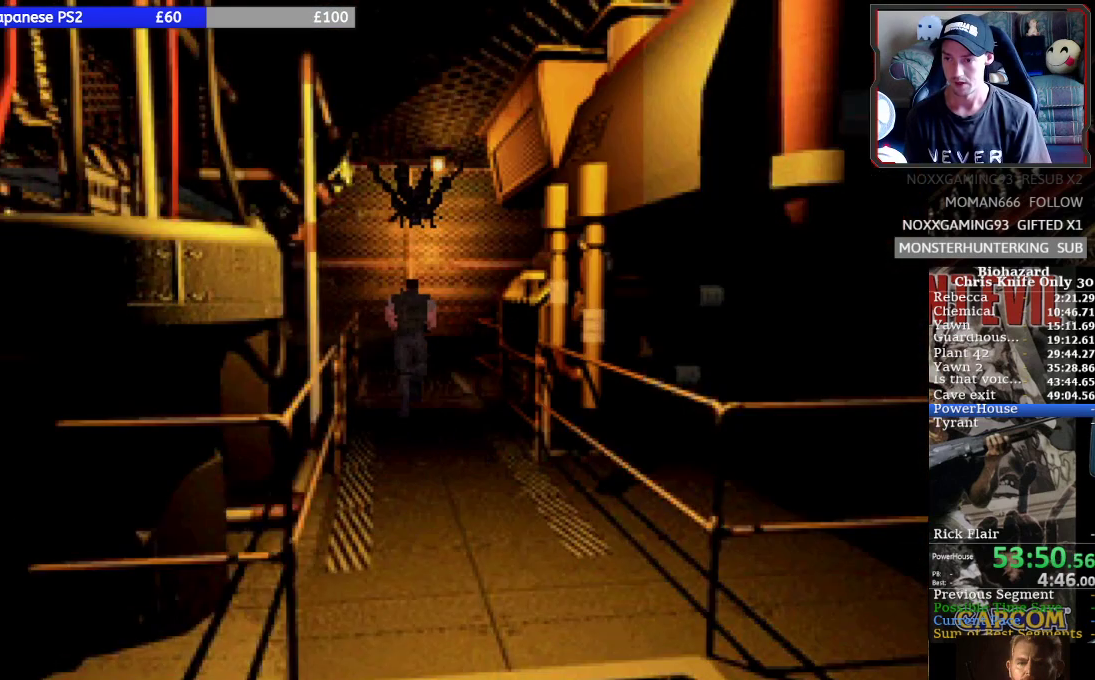
{"buttons": ["SQUARE", "DPAD_UP", "DPAD_RIGHT"], "left_stick": "center", "events": [[233, "DPAD_RIGHT", "down"], [400, "DPAD_RIGHT", "up"], [500, "DPAD_RIGHT", "down"]]}
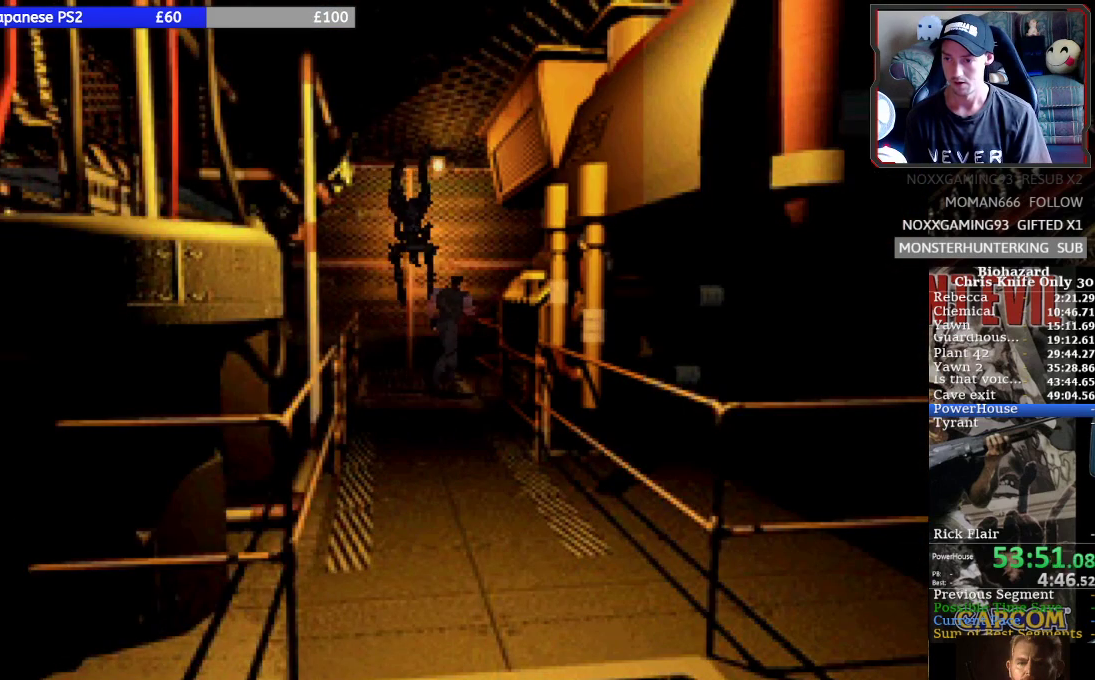
{"buttons": ["SQUARE", "DPAD_UP", "DPAD_RIGHT"], "left_stick": "center", "events": []}
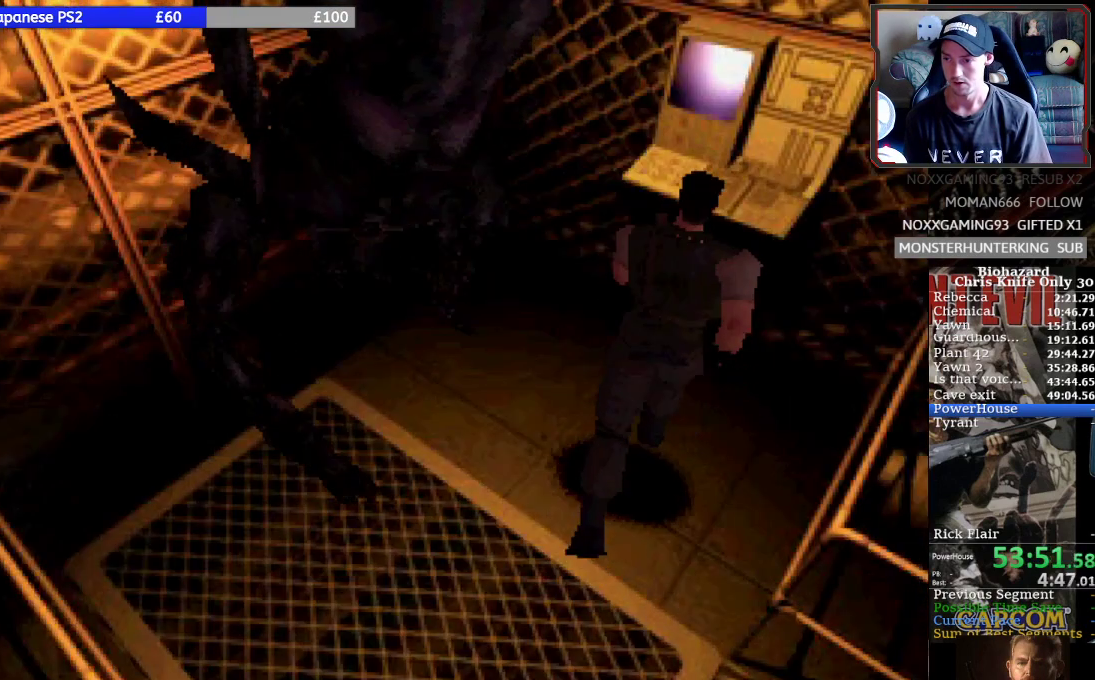
{"buttons": ["CROSS", "DPAD_UP", "DPAD_LEFT"], "left_stick": "center", "events": [[33, "DPAD_RIGHT", "up"], [167, "DPAD_RIGHT", "down"], [300, "CROSS", "down"], [300, "DPAD_RIGHT", "up"], [333, "SQUARE", "up"], [400, "CROSS", "up"], [400, "DPAD_LEFT", "down"], [467, "CROSS", "down"]]}